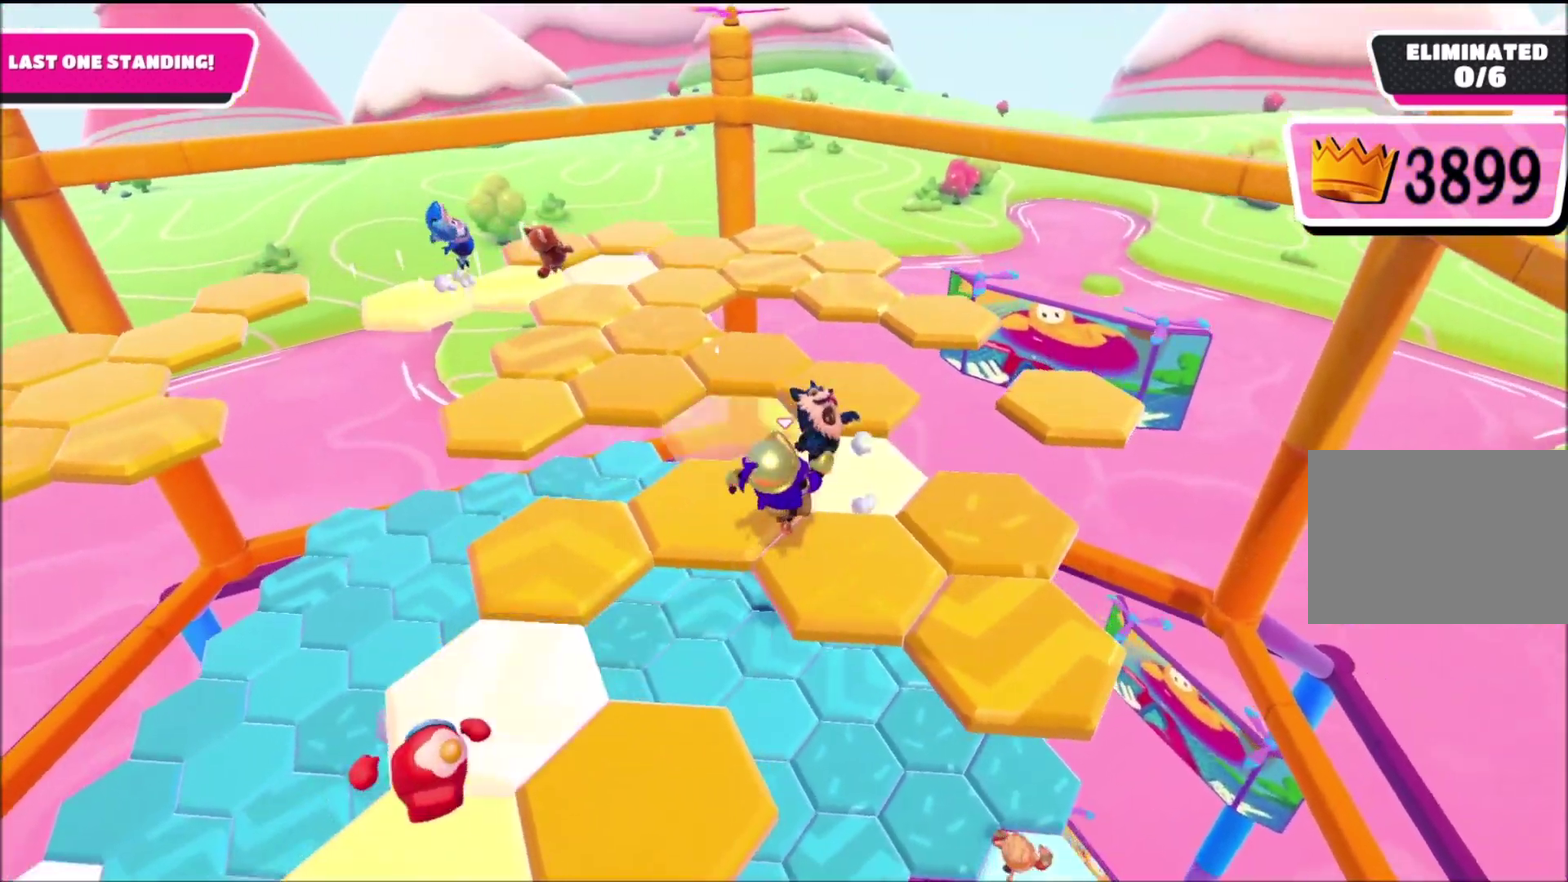
Gameplay with a controller (PlayStation layout); each line is a JSON object with the inputs held at the frame after it. "events" lists button and stick changes between this image and that frame as [ms after this image, input, new state], when the widget could be followed in between.
{"buttons": [], "left_stick": "up", "right_stick": "center", "events": [[66, "left_stick", "up"], [66, "right_stick", "right"], [233, "right_stick", "center"]]}
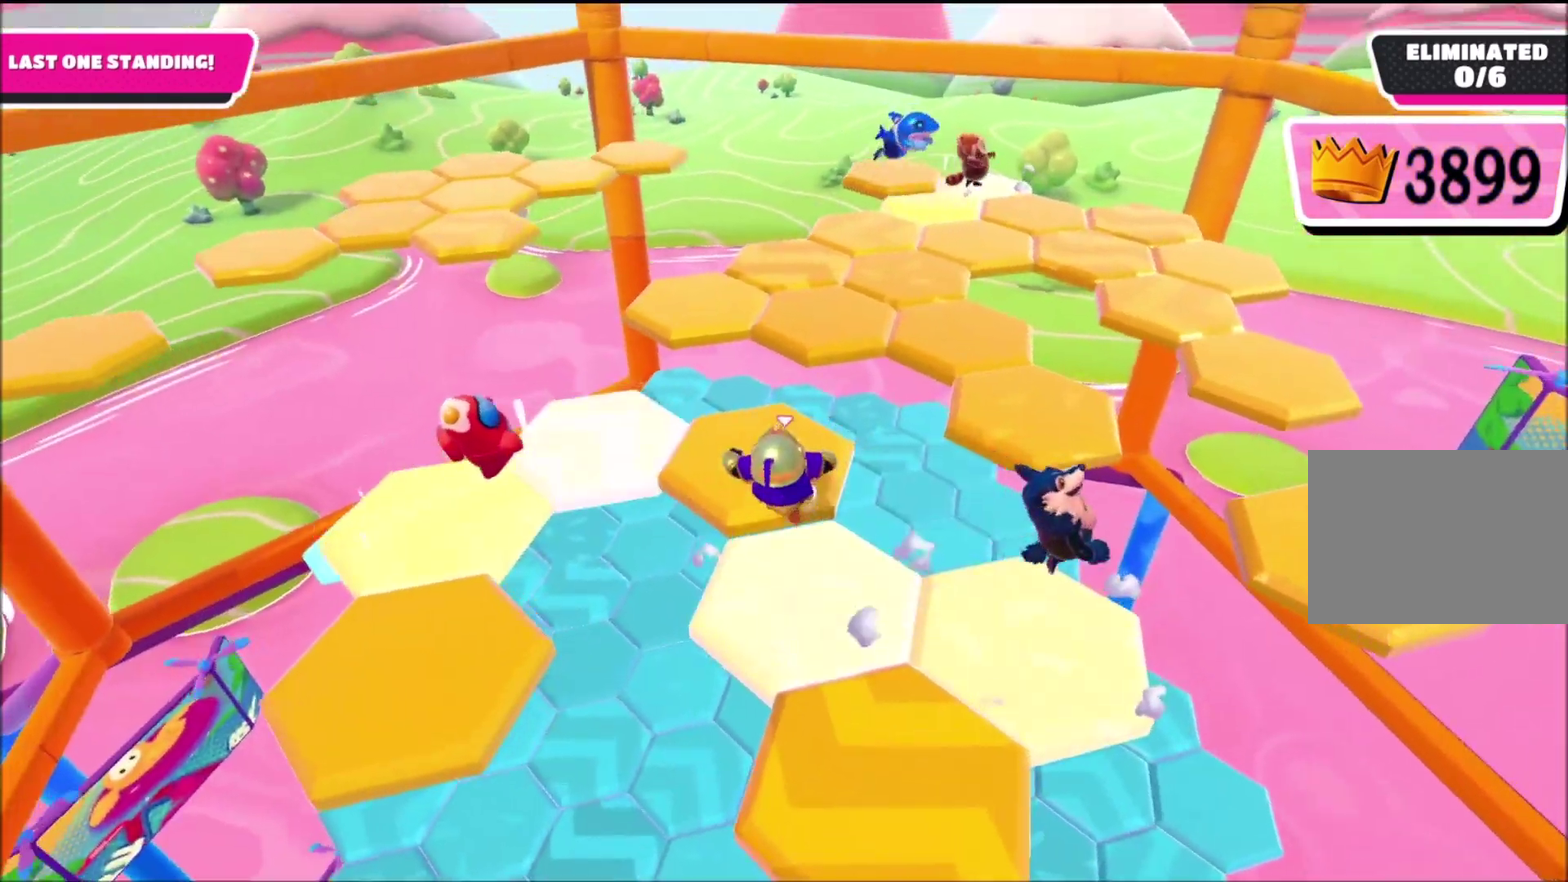
{"buttons": [], "left_stick": "up", "right_stick": "center", "events": [[300, "CROSS", "down"], [401, "CROSS", "up"]]}
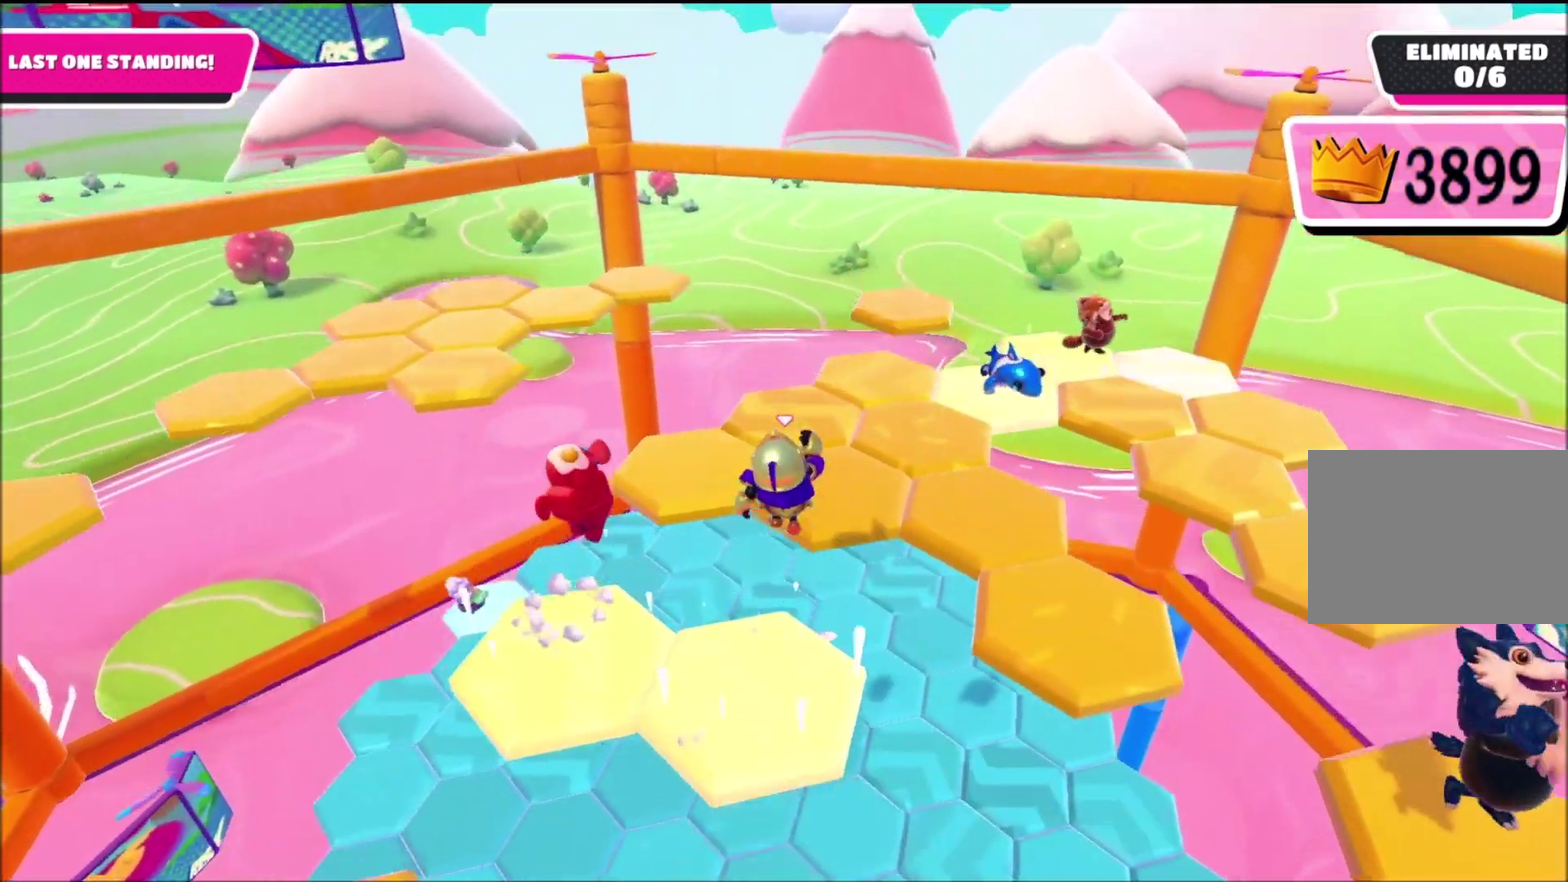
{"buttons": [], "left_stick": "up", "right_stick": "center", "events": [[133, "right_stick", "left"], [300, "right_stick", "center"]]}
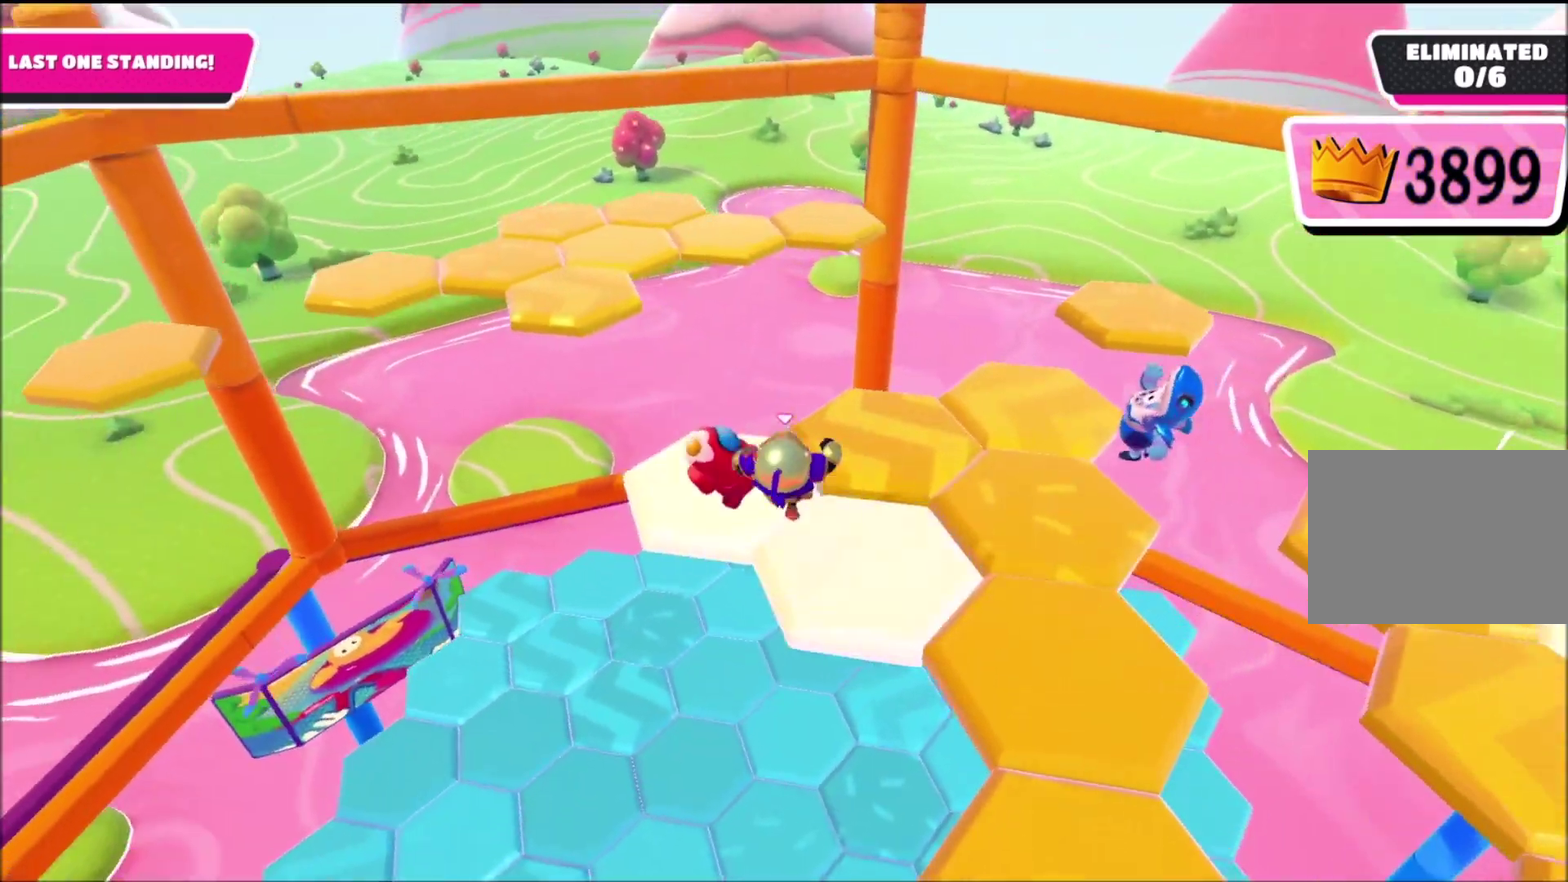
{"buttons": [], "left_stick": "up-left", "right_stick": "center", "events": [[167, "left_stick", "up-left"]]}
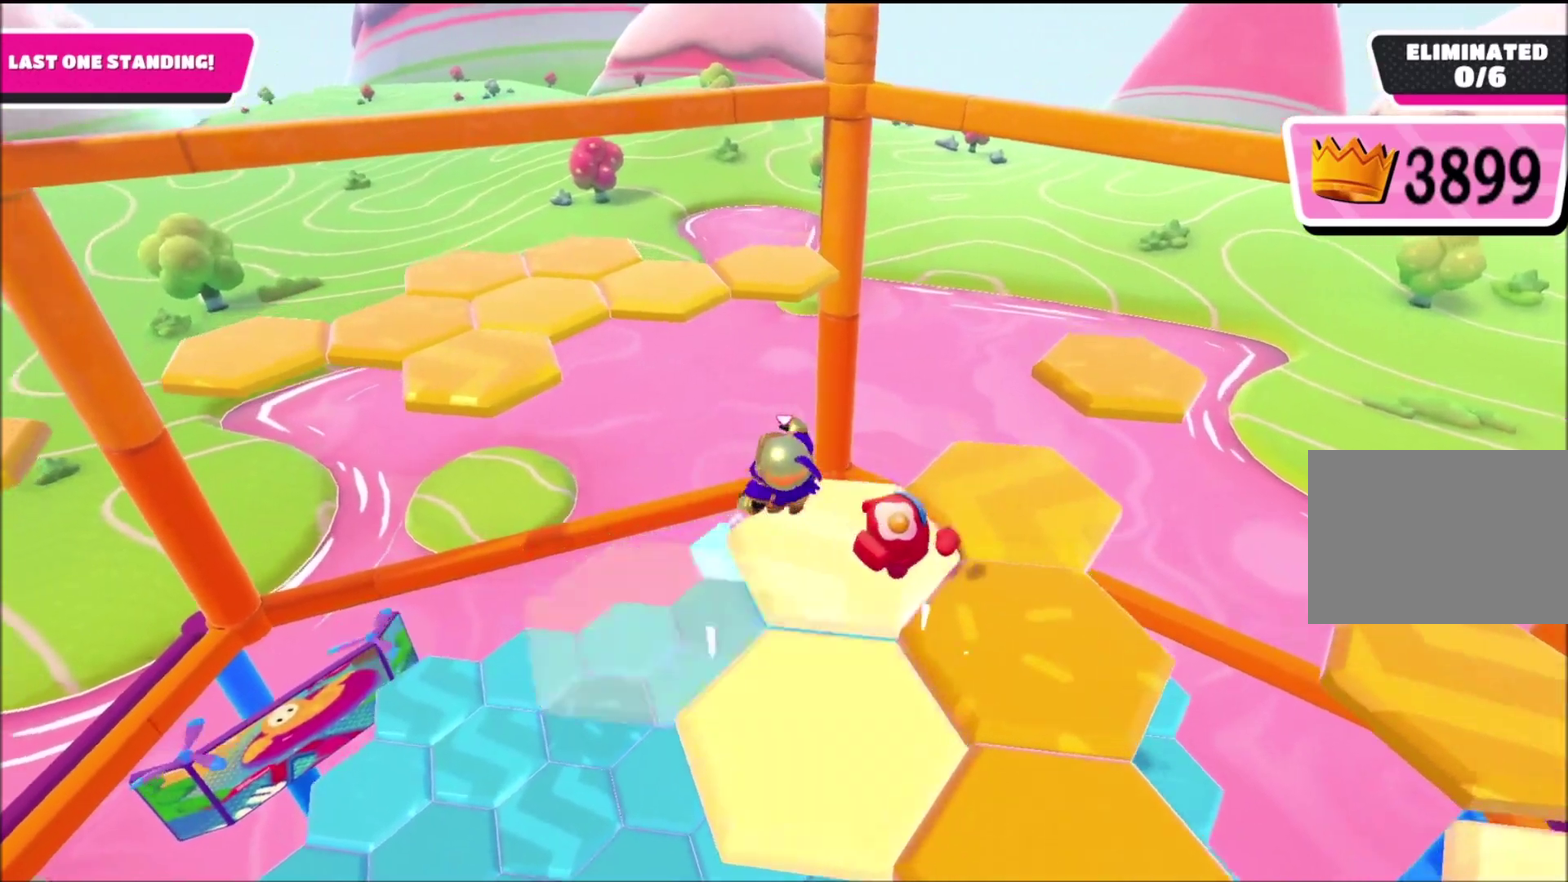
{"buttons": ["SQUARE"], "left_stick": "up-left", "right_stick": "center", "events": [[33, "CROSS", "down"], [200, "CROSS", "up"], [433, "SQUARE", "down"]]}
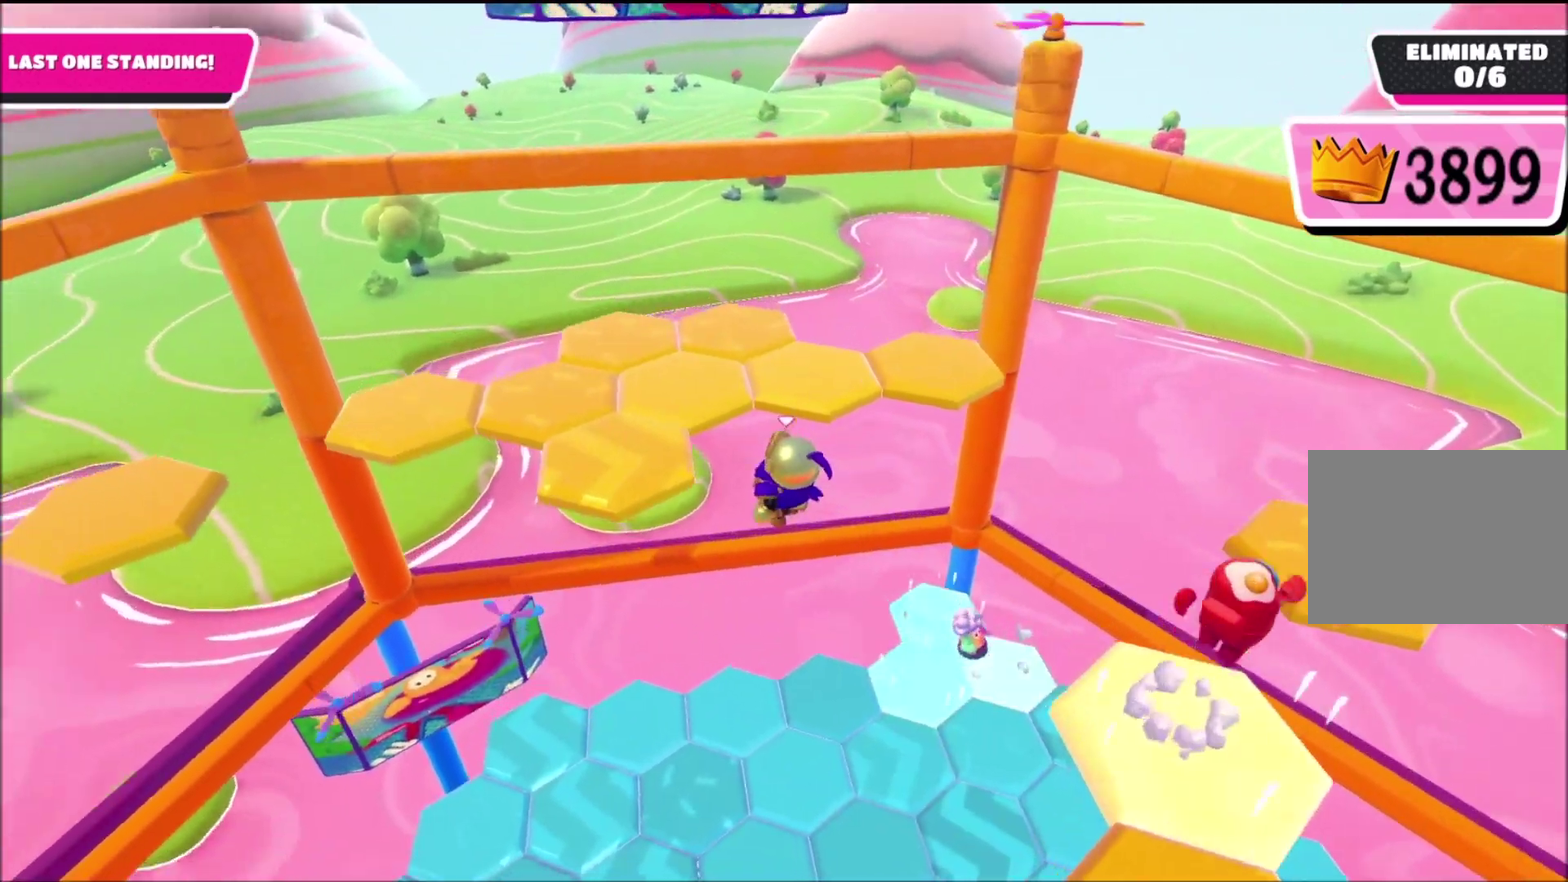
{"buttons": [], "left_stick": "up-left", "right_stick": "center", "events": [[67, "SQUARE", "up"], [200, "right_stick", "right"], [334, "left_stick", "up"], [434, "left_stick", "up-left"], [501, "right_stick", "center"]]}
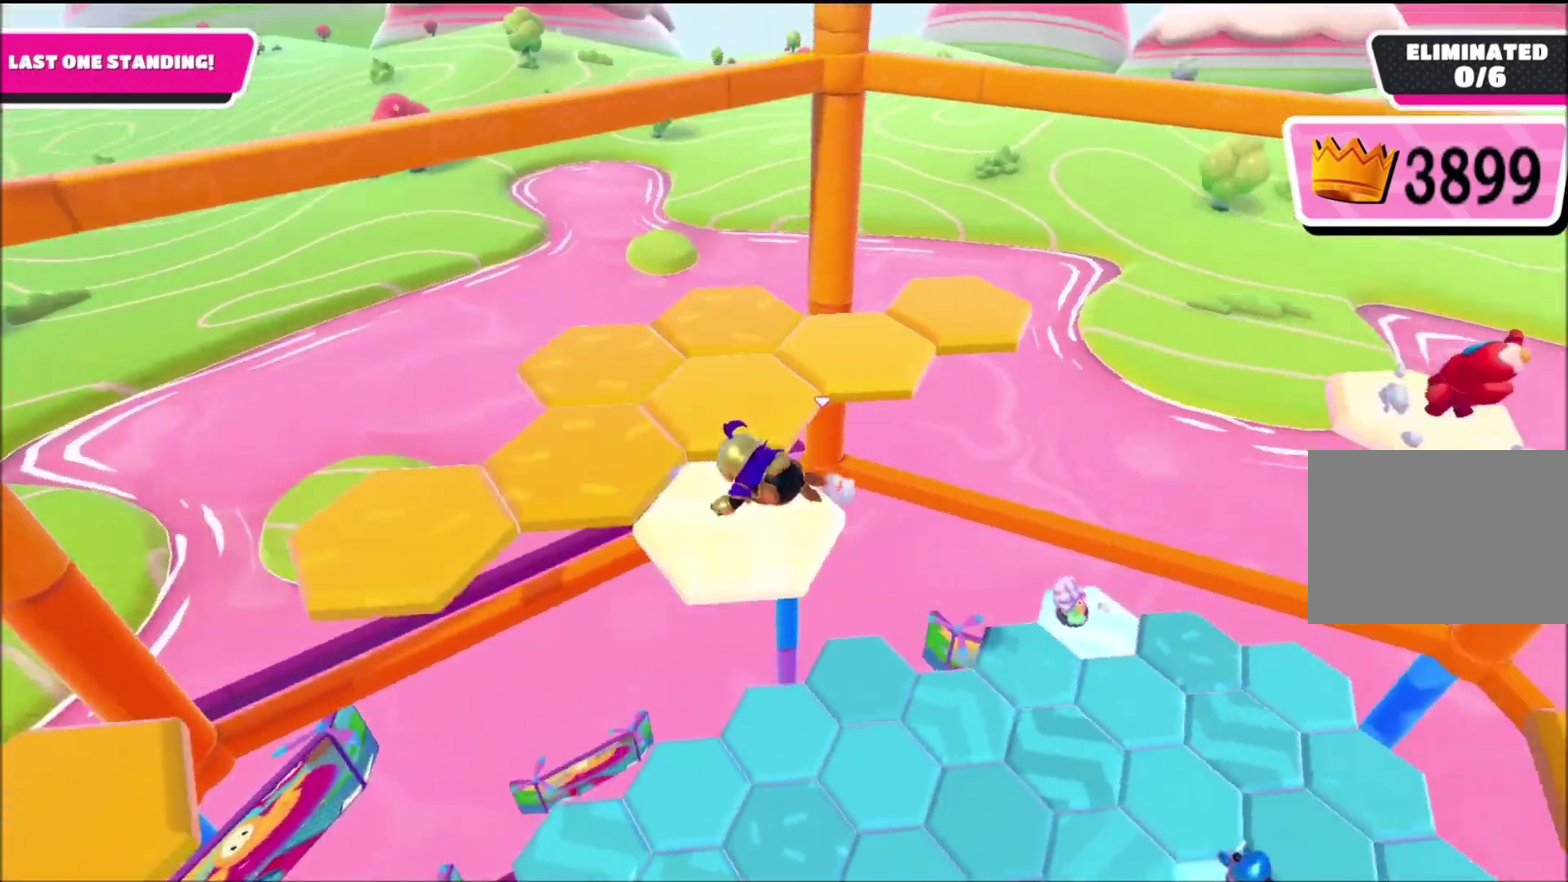
{"buttons": ["CROSS"], "left_stick": "up", "right_stick": "center", "events": [[233, "left_stick", "up"], [400, "CROSS", "down"]]}